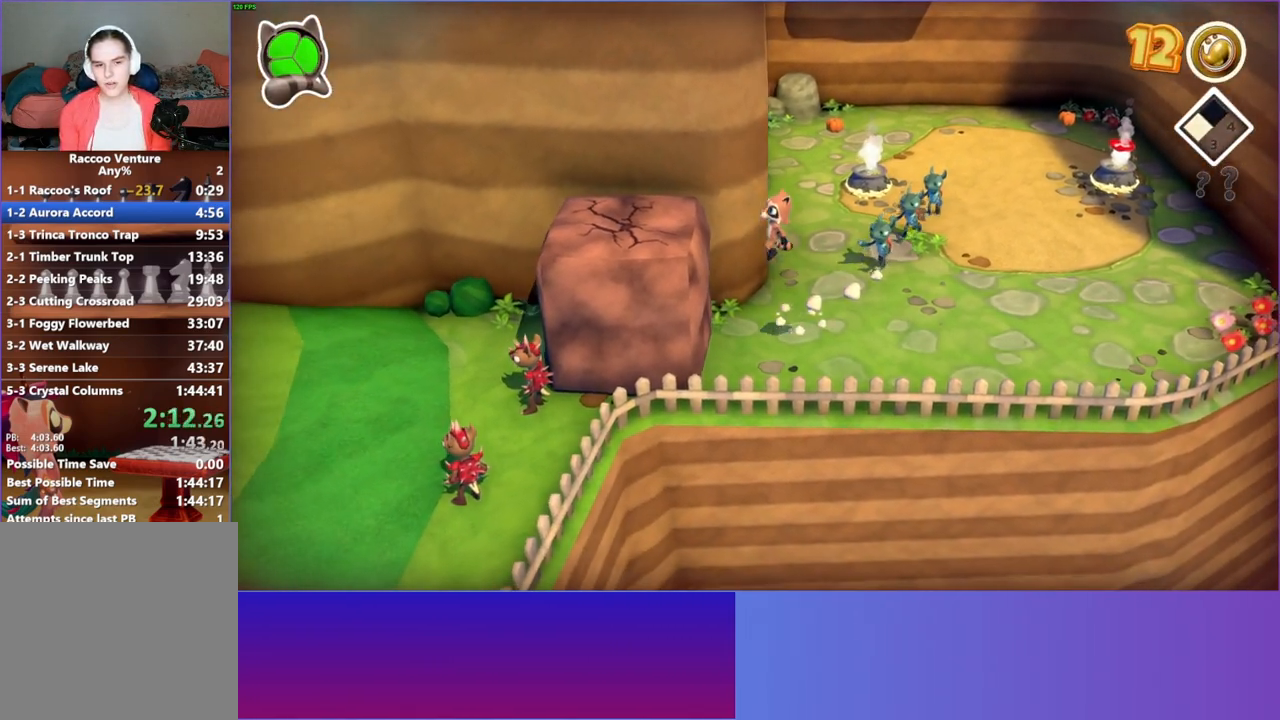
Gameplay with a controller (Xbox layout); each line is a JSON object with the inputs held at the frame after it. "events" lists button and stick changes between this image and that frame as [ms after this image, input, new state], when the widget could be followed in between. Not read: L3 R3.
{"buttons": [], "left_stick": "center", "right_stick": "center", "events": [[250, "A", "up"], [333, "X", "down"], [350, "left_stick", "center"], [433, "X", "up"]]}
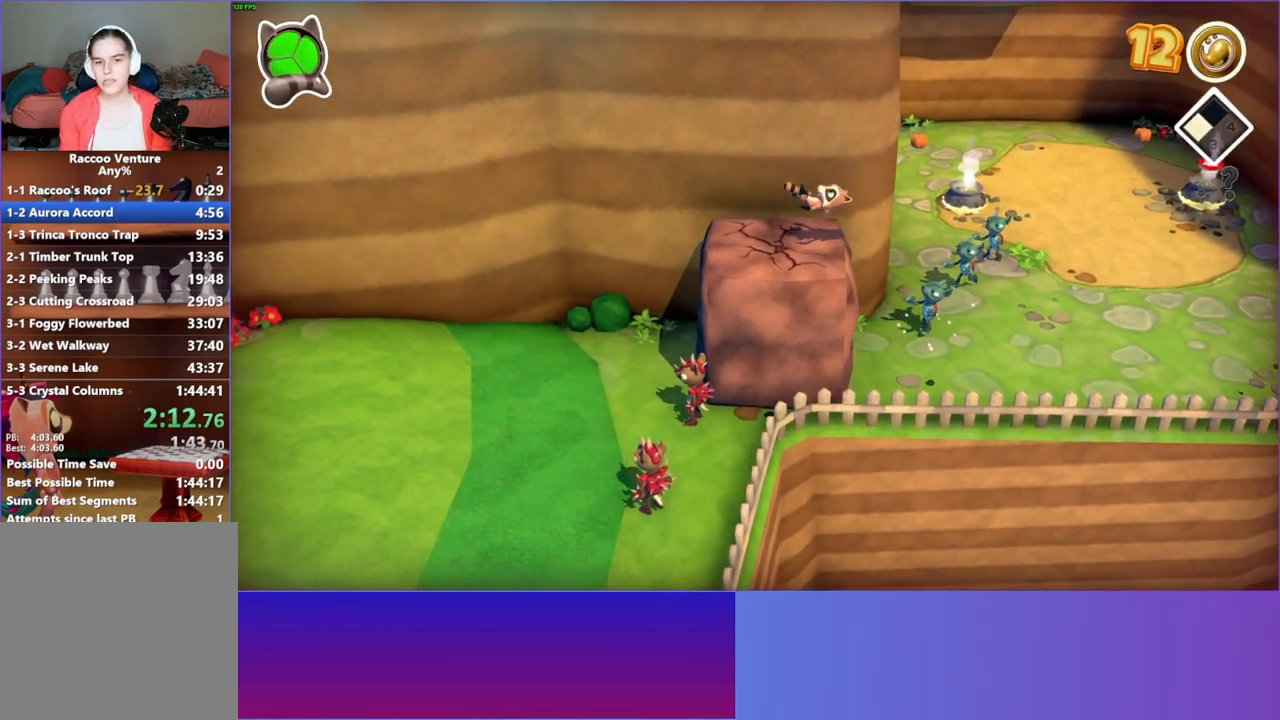
{"buttons": [], "left_stick": "up-left", "right_stick": "center", "events": [[67, "left_stick", "up"], [217, "left_stick", "up-left"]]}
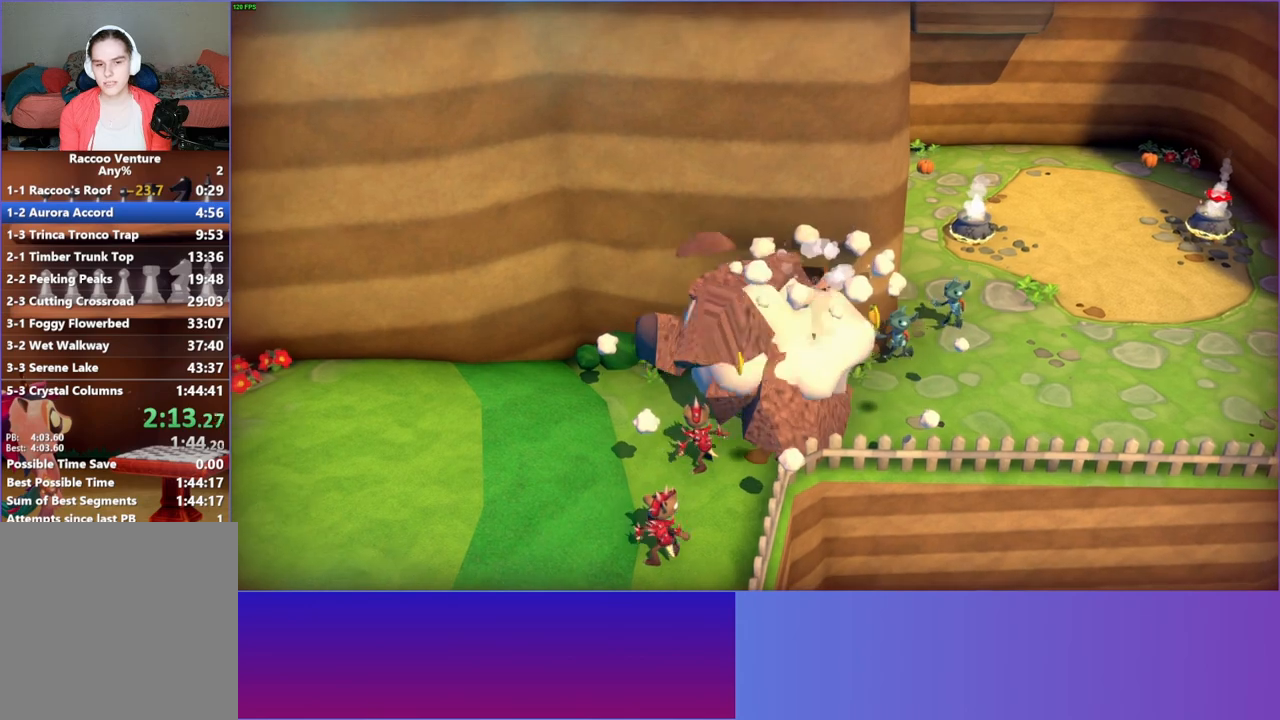
{"buttons": [], "left_stick": "up", "right_stick": "center", "events": [[33, "Y", "down"], [183, "Y", "up"], [383, "left_stick", "up"]]}
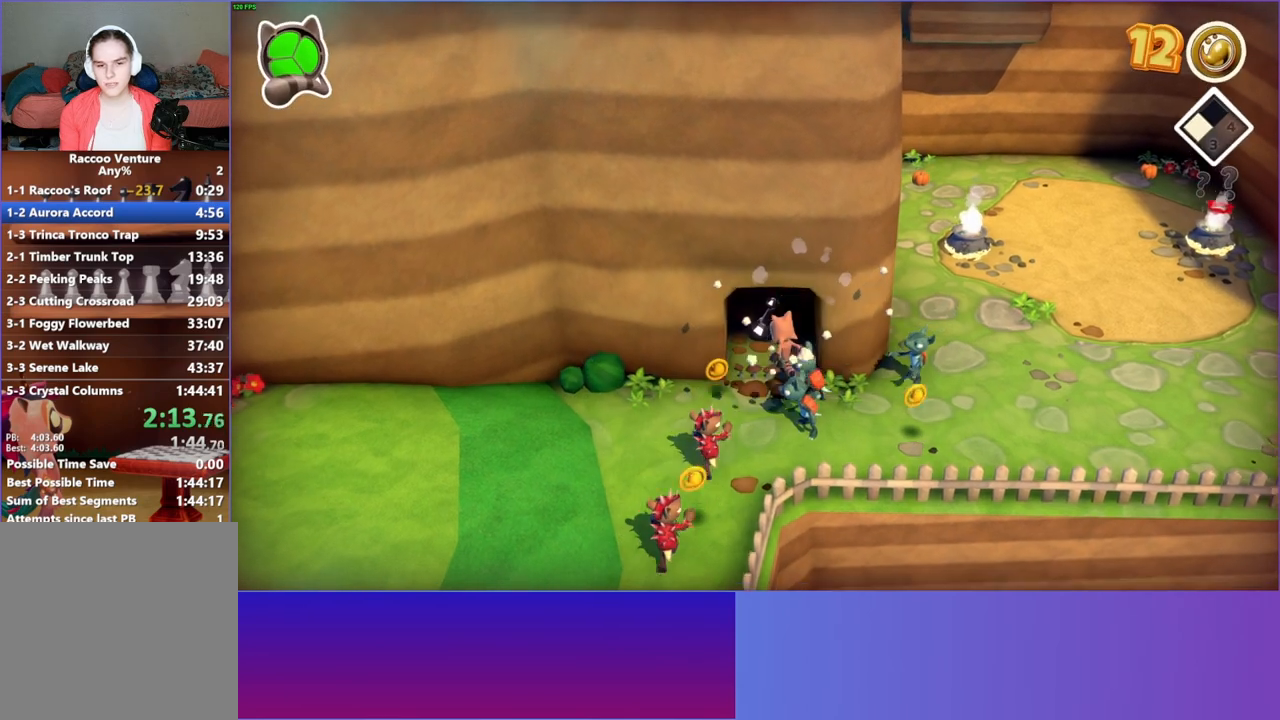
{"buttons": [], "left_stick": "up", "right_stick": "center", "events": []}
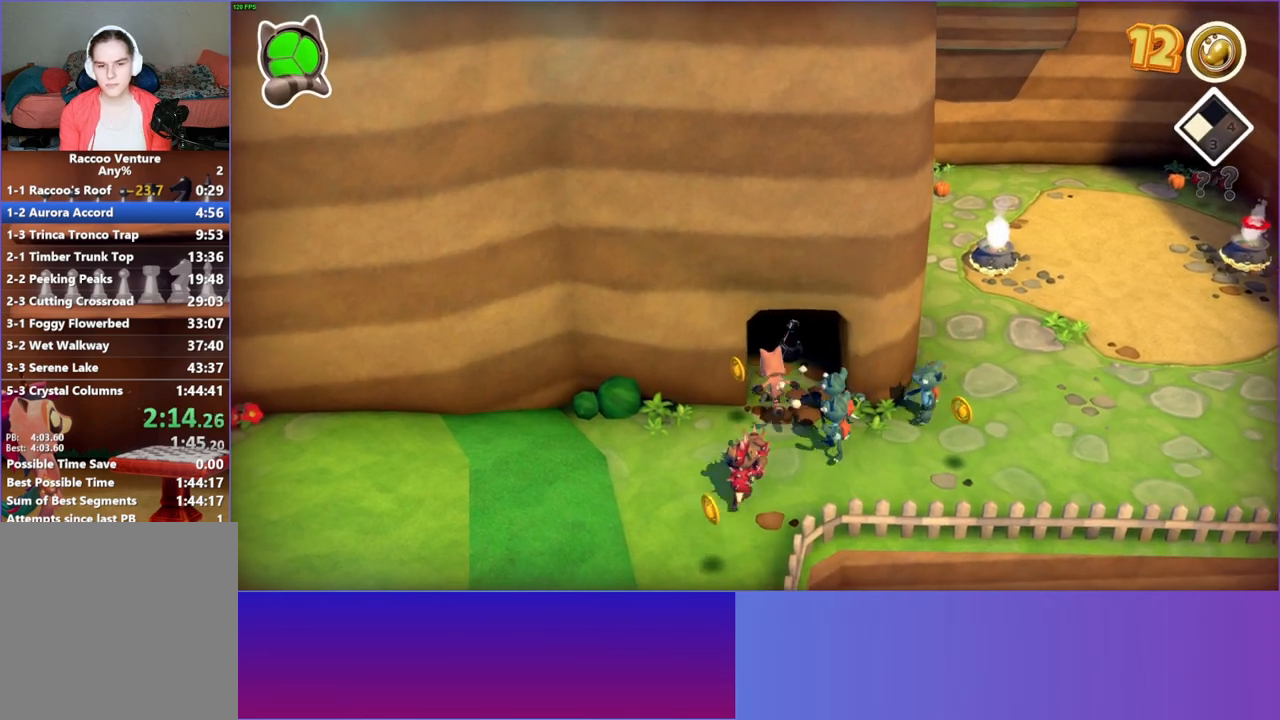
{"buttons": [], "left_stick": "center", "right_stick": "center", "events": [[417, "left_stick", "center"]]}
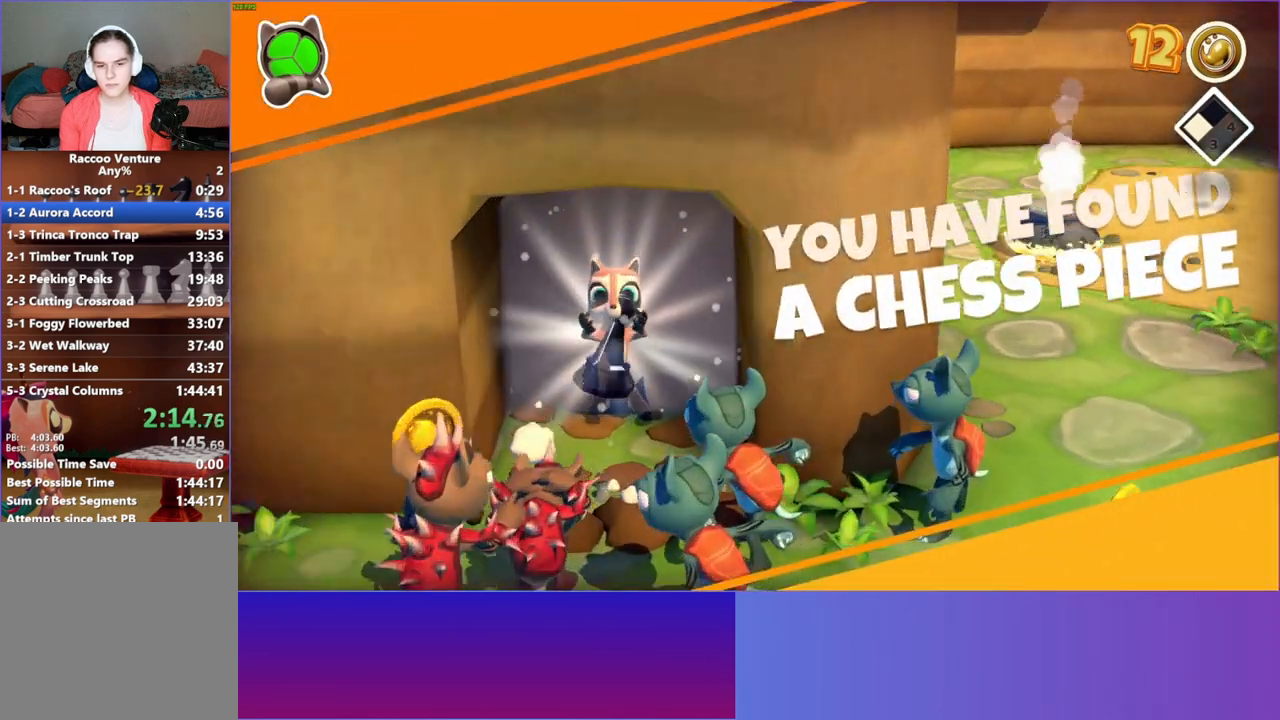
{"buttons": [], "left_stick": "down", "right_stick": "center", "events": [[33, "left_stick", "down"], [317, "Y", "down"], [433, "Y", "up"]]}
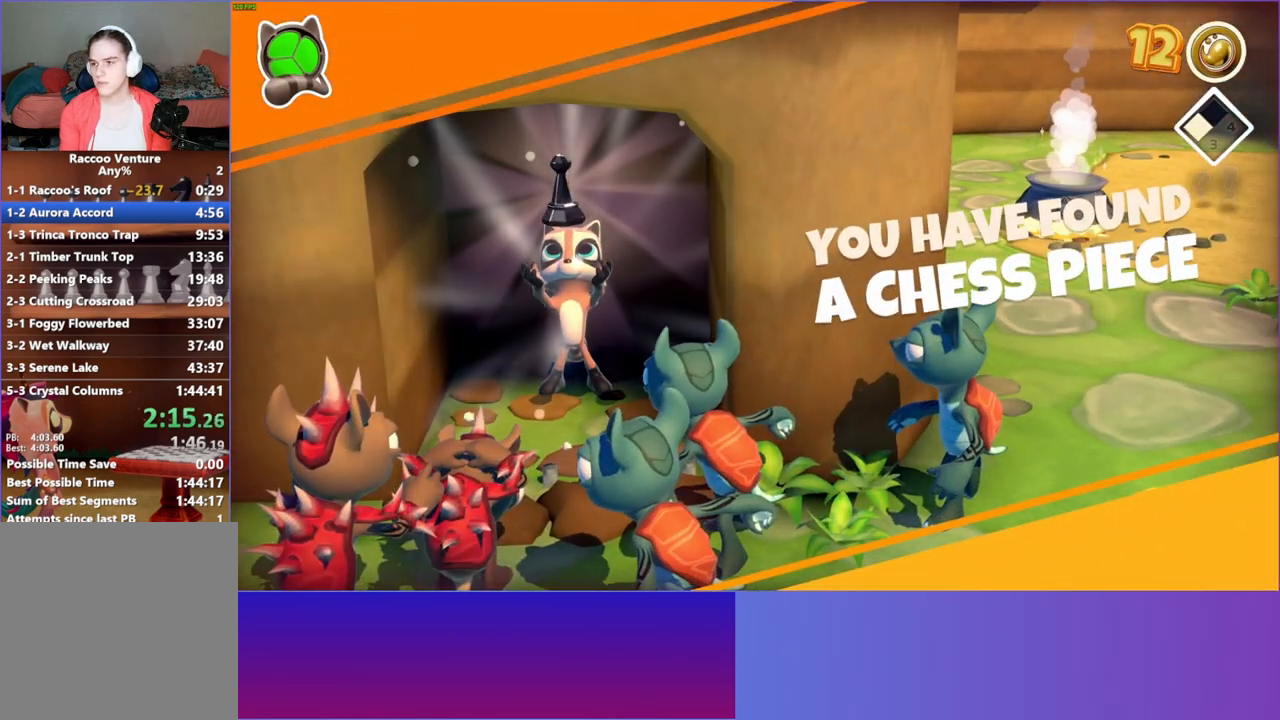
{"buttons": [], "left_stick": "down", "right_stick": "center", "events": []}
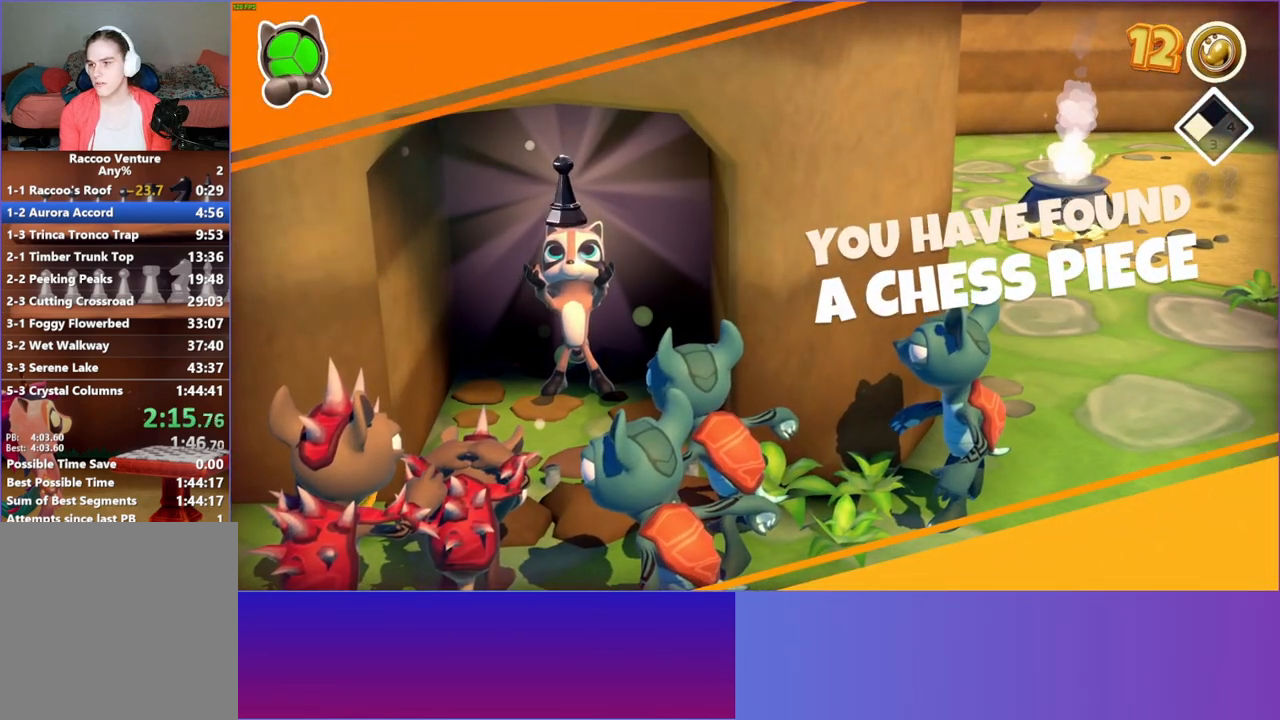
{"buttons": [], "left_stick": "down", "right_stick": "center", "events": [[283, "Y", "down"], [433, "Y", "up"]]}
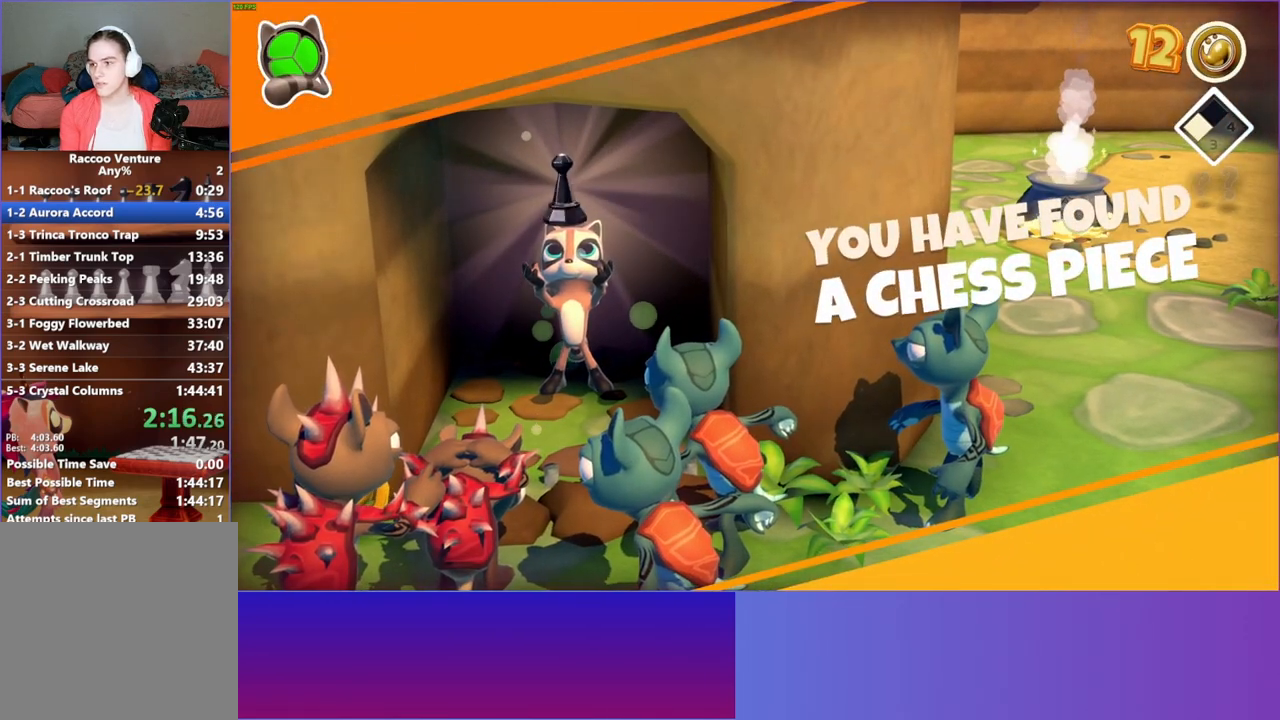
{"buttons": [], "left_stick": "down", "right_stick": "center", "events": []}
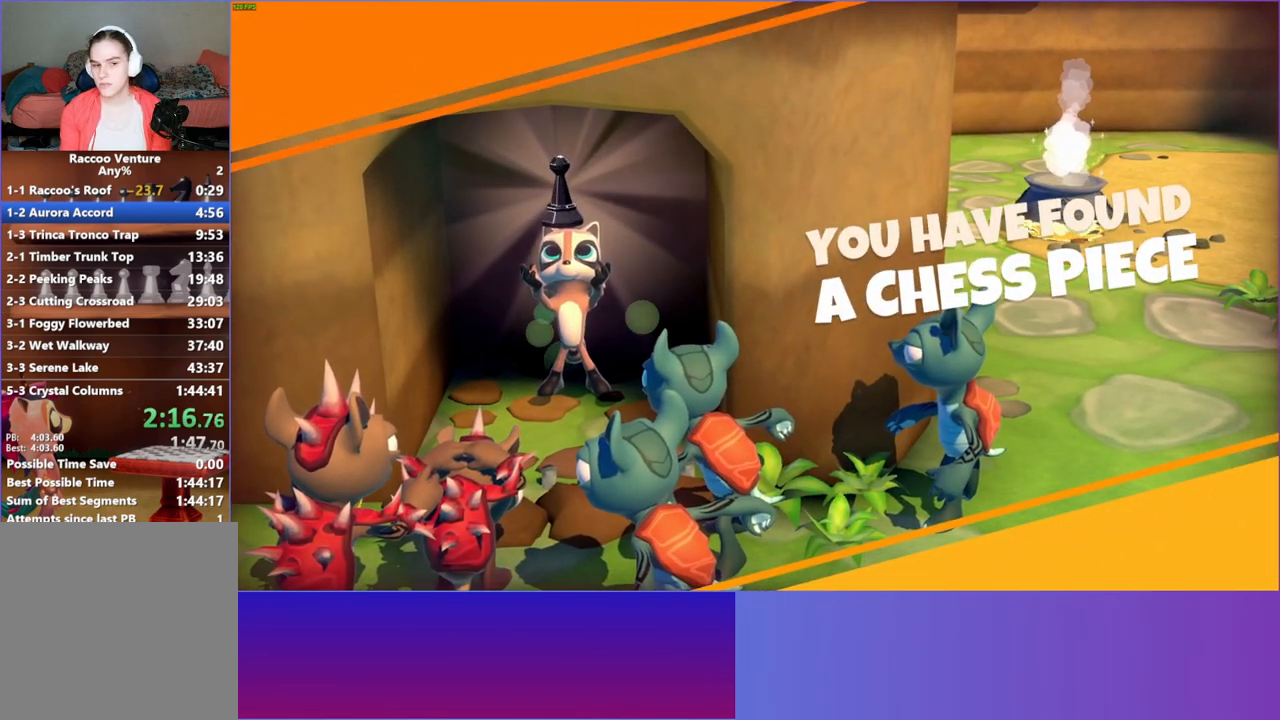
{"buttons": ["A"], "left_stick": "down", "right_stick": "center", "events": [[383, "A", "down"]]}
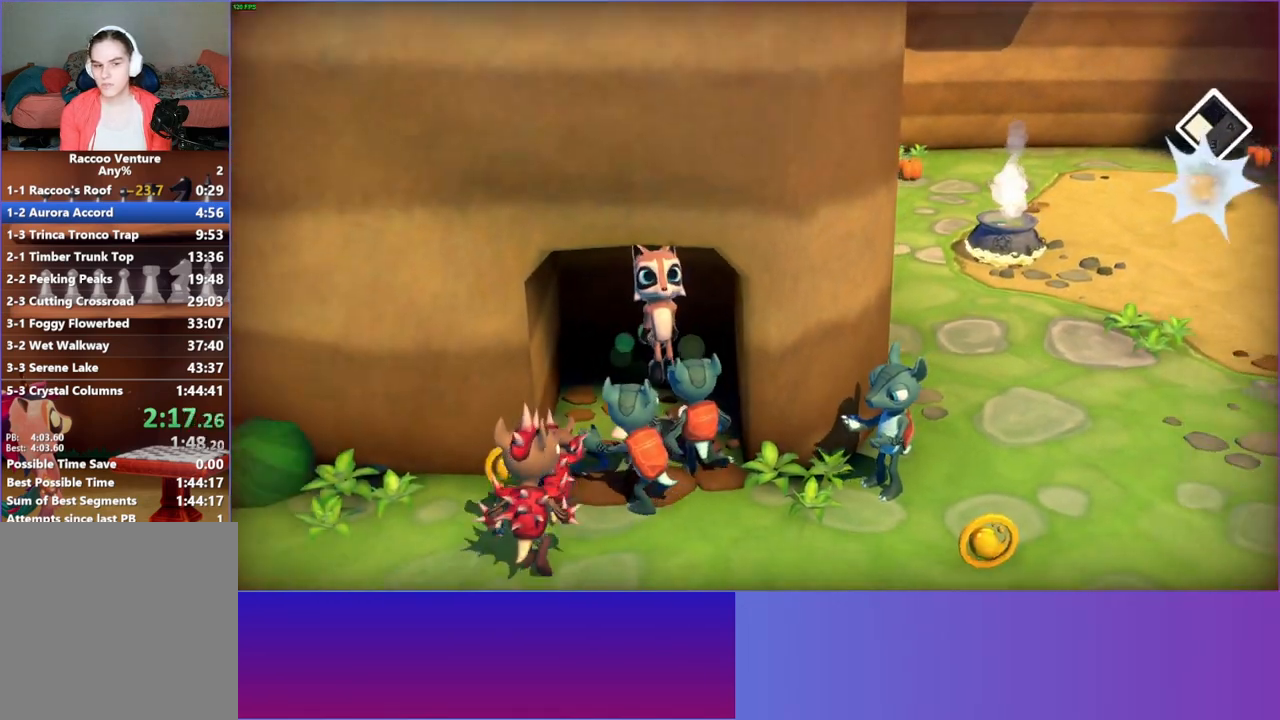
{"buttons": [], "left_stick": "down-left", "right_stick": "center", "events": [[133, "A", "up"], [267, "left_stick", "down-left"]]}
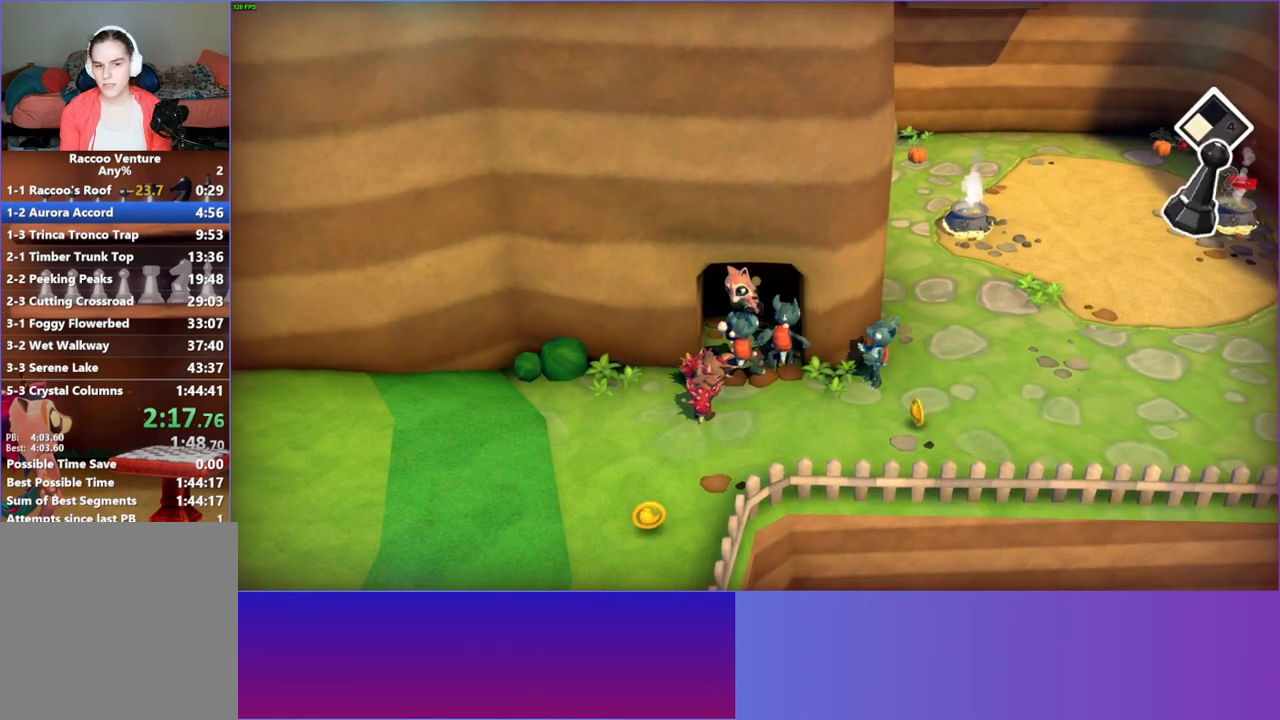
{"buttons": ["A"], "left_stick": "down", "right_stick": "center", "events": [[117, "left_stick", "down"], [200, "A", "down"]]}
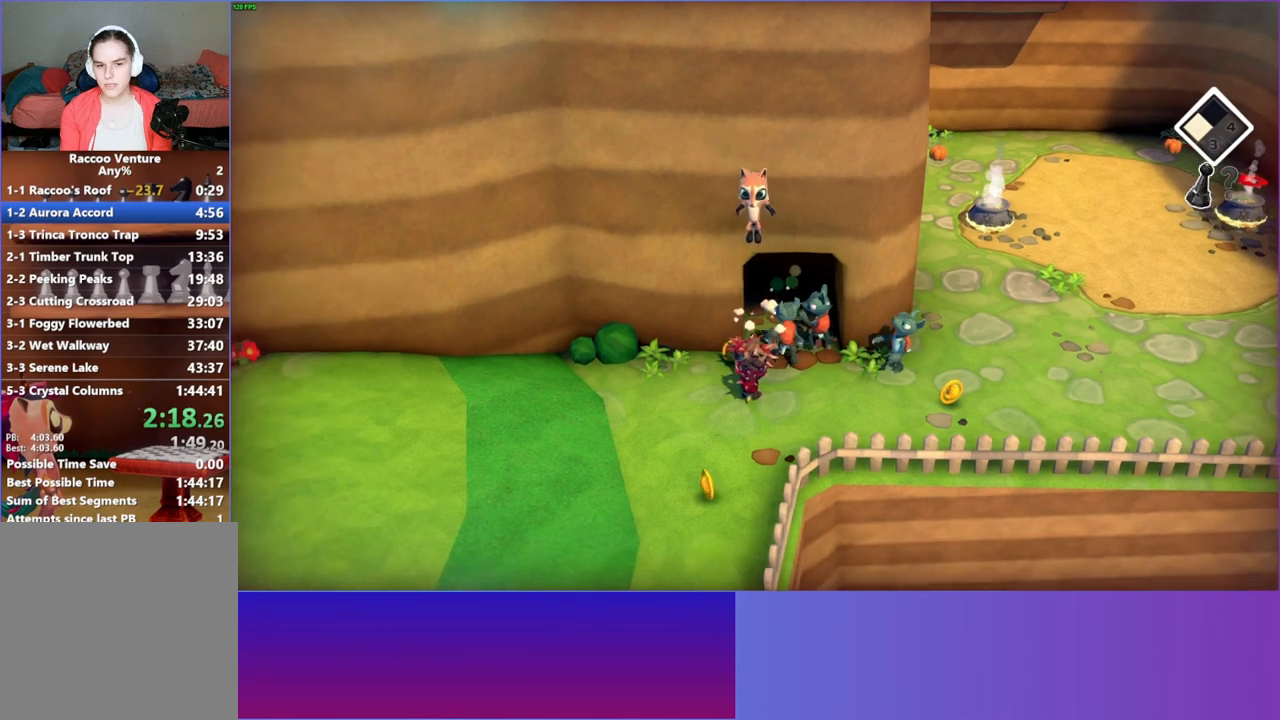
{"buttons": [], "left_stick": "down", "right_stick": "center", "events": [[50, "A", "up"], [367, "Y", "down"], [500, "Y", "up"]]}
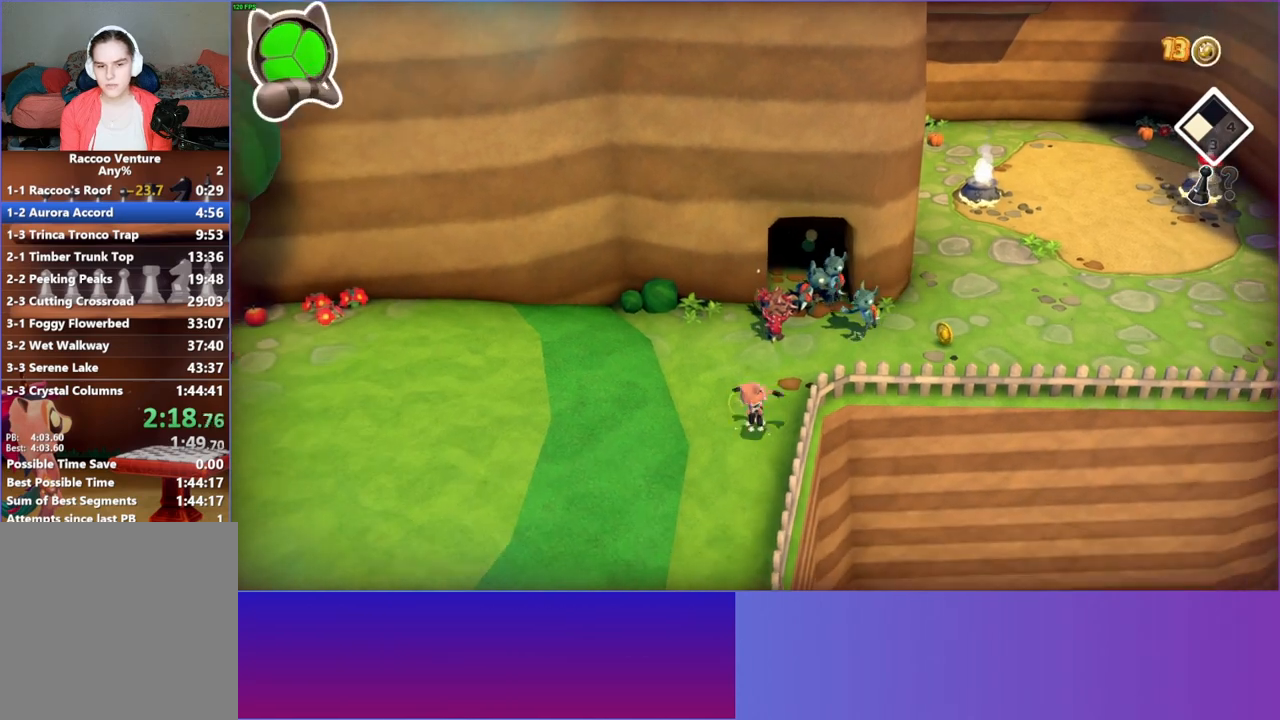
{"buttons": [], "left_stick": "down", "right_stick": "center", "events": []}
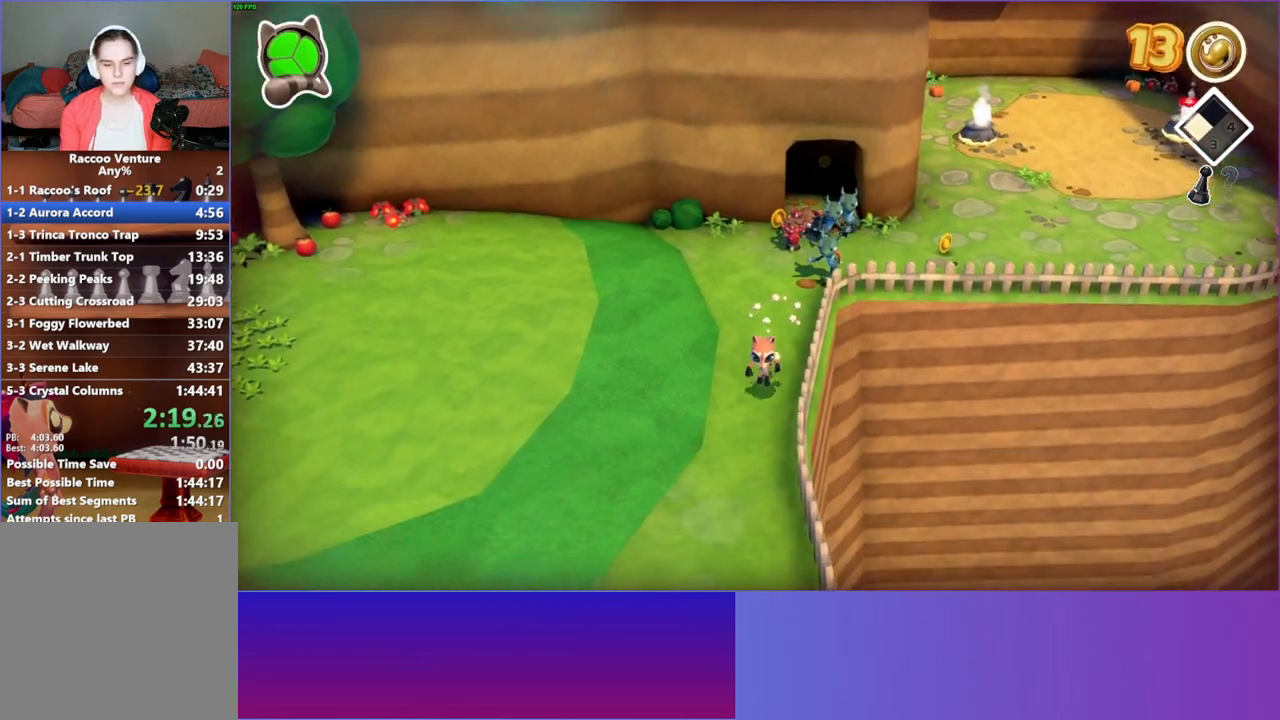
{"buttons": [], "left_stick": "down", "right_stick": "center", "events": []}
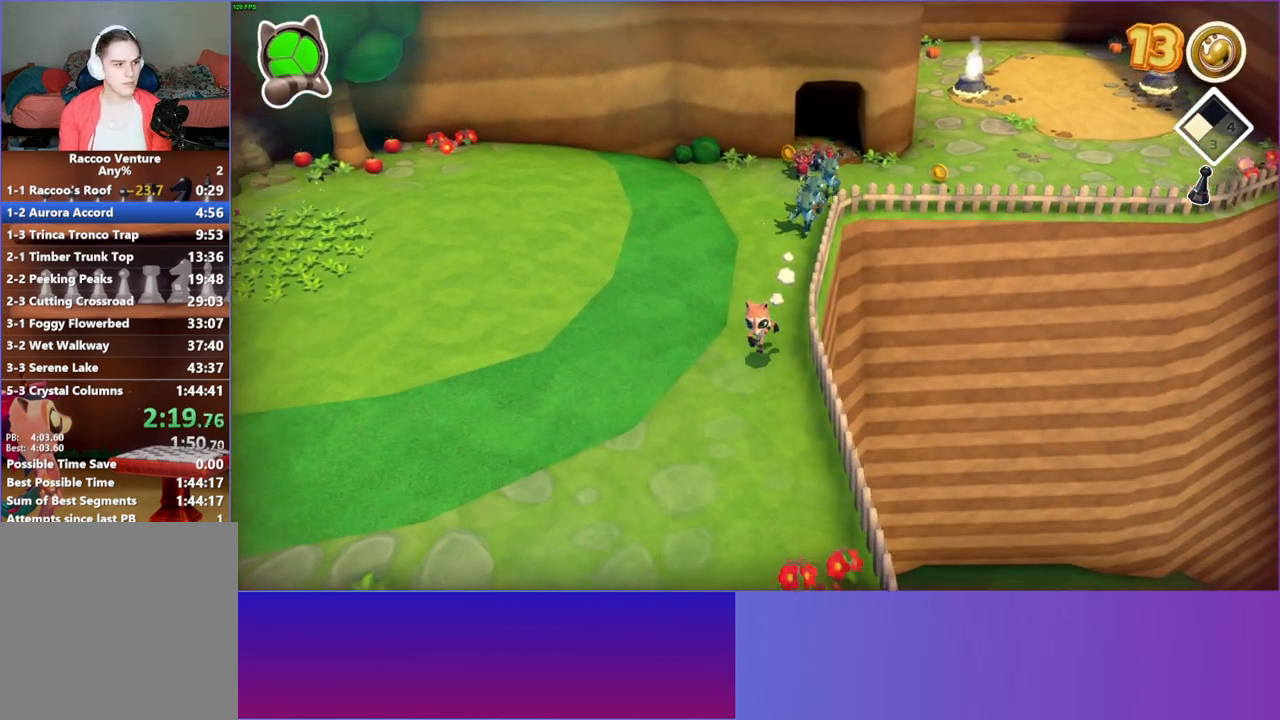
{"buttons": [], "left_stick": "down", "right_stick": "center", "events": []}
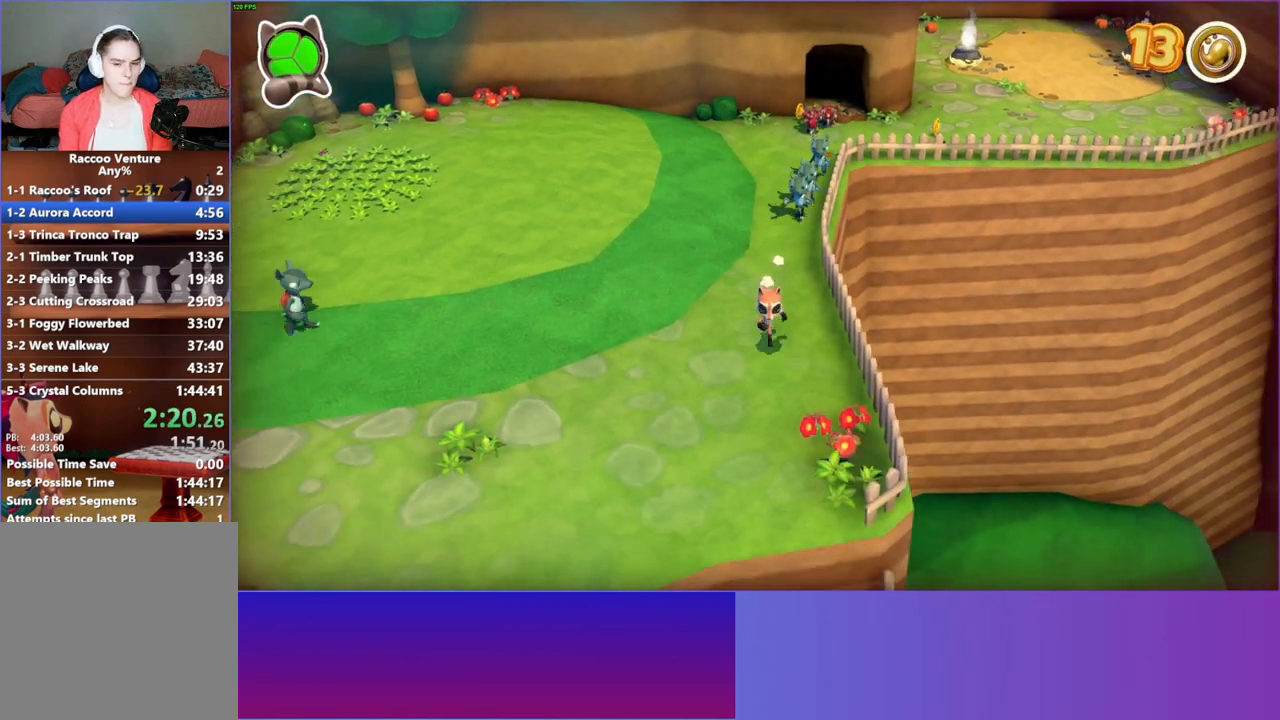
{"buttons": ["Y"], "left_stick": "down", "right_stick": "center", "events": [[500, "Y", "down"]]}
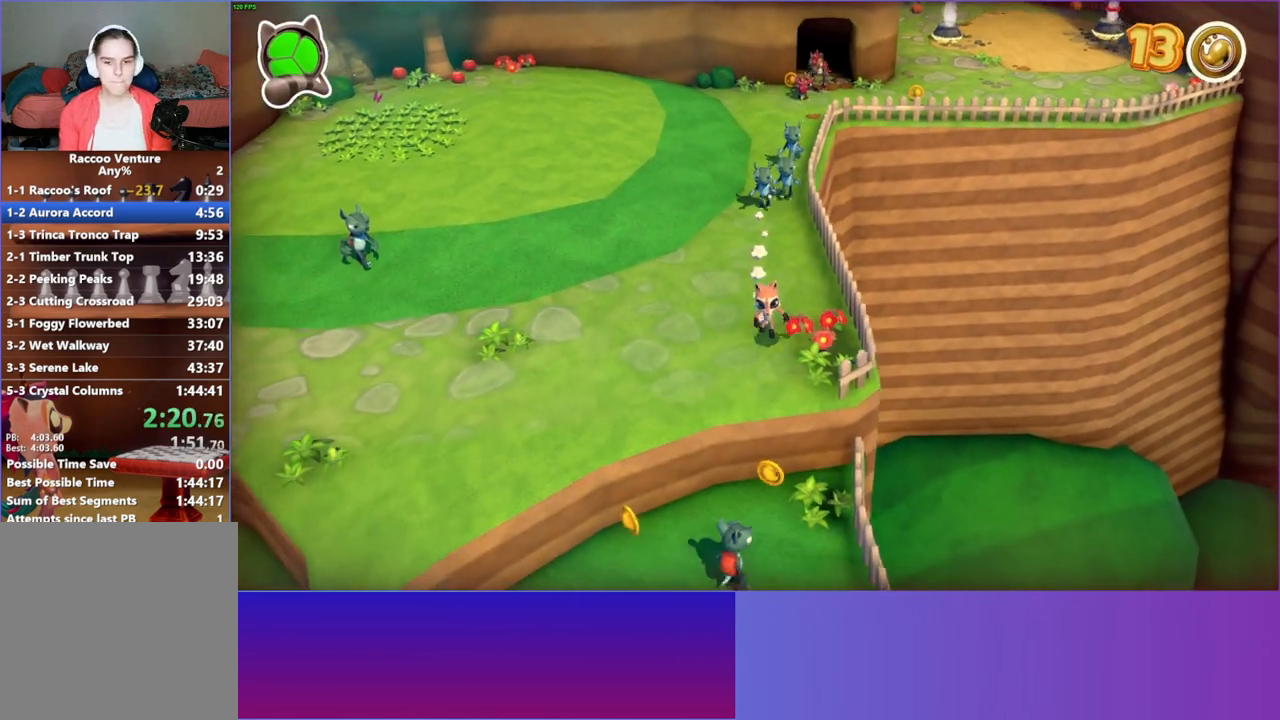
{"buttons": [], "left_stick": "down", "right_stick": "center", "events": [[150, "Y", "up"]]}
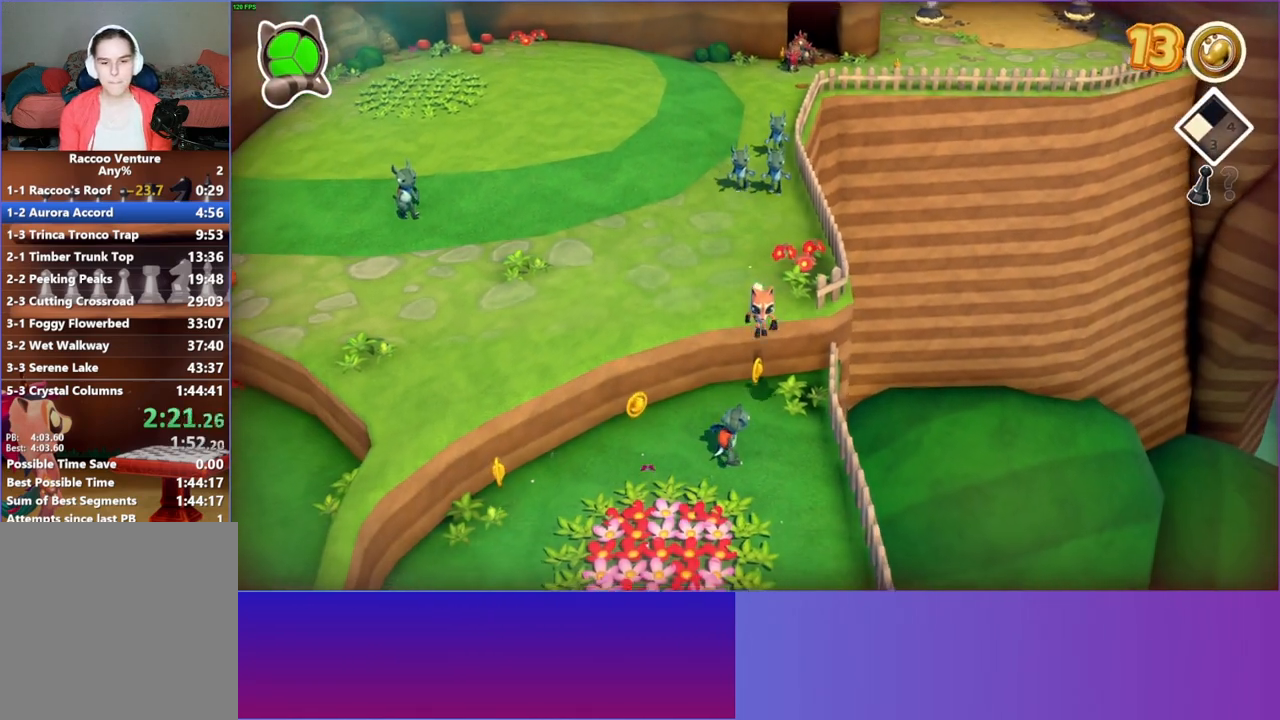
{"buttons": [], "left_stick": "down", "right_stick": "center", "events": [[300, "A", "down"], [400, "A", "up"]]}
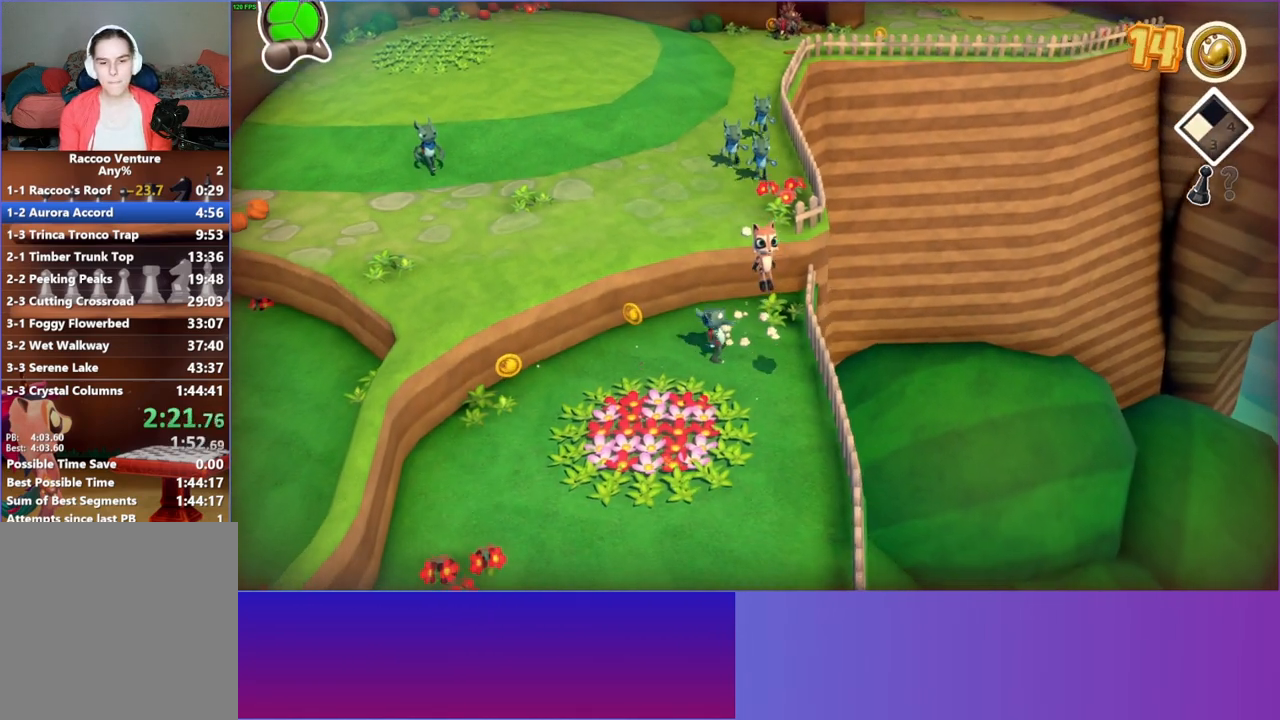
{"buttons": [], "left_stick": "down", "right_stick": "center", "events": []}
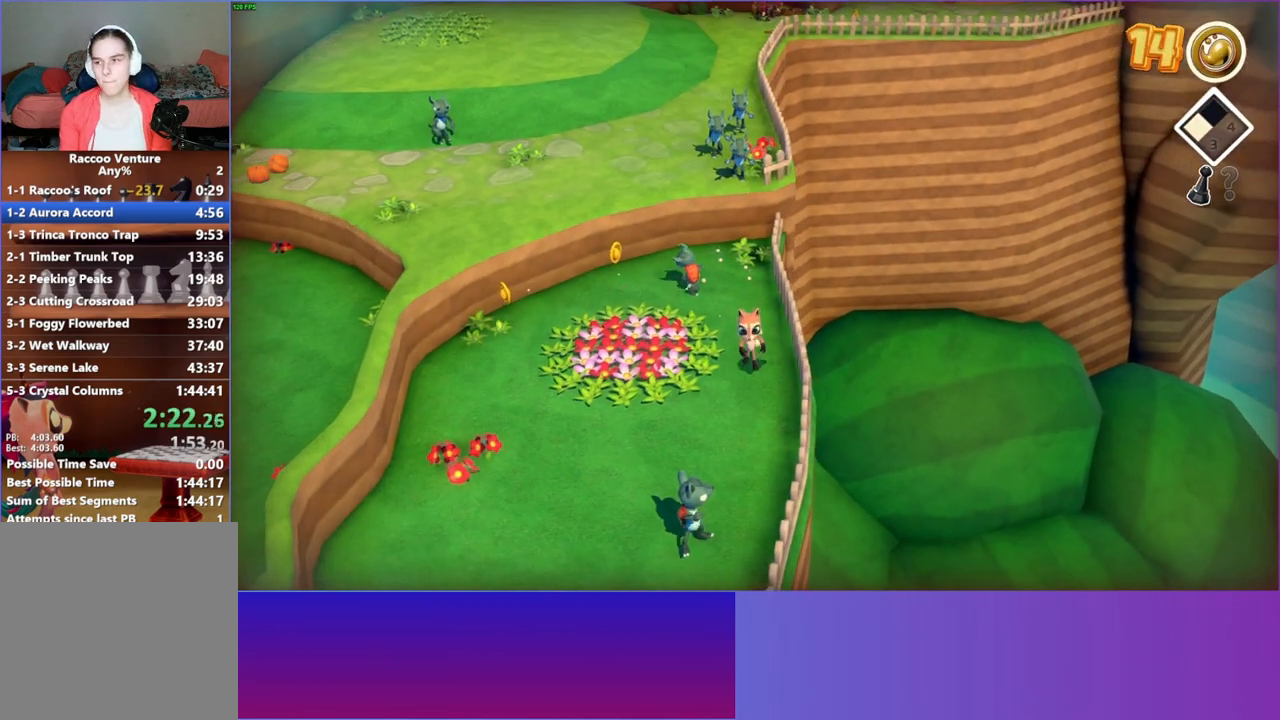
{"buttons": [], "left_stick": "down", "right_stick": "center", "events": []}
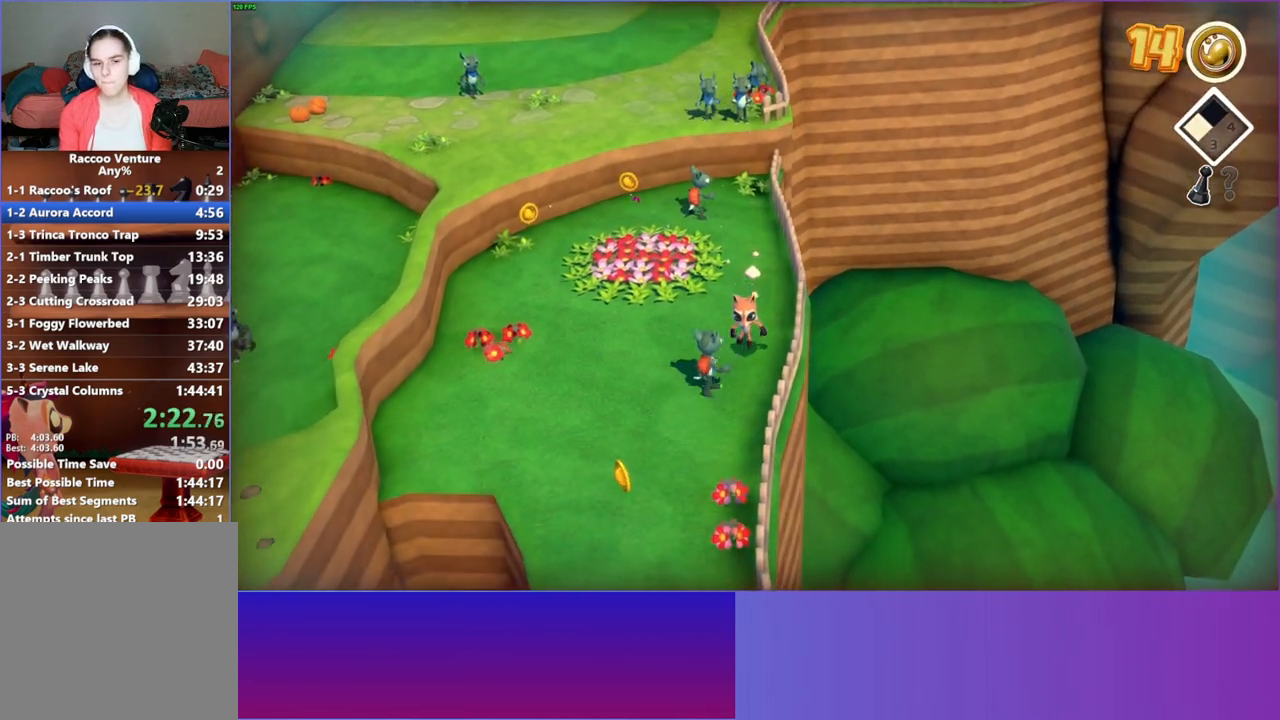
{"buttons": [], "left_stick": "down", "right_stick": "center", "events": [[150, "A", "down"], [383, "A", "up"]]}
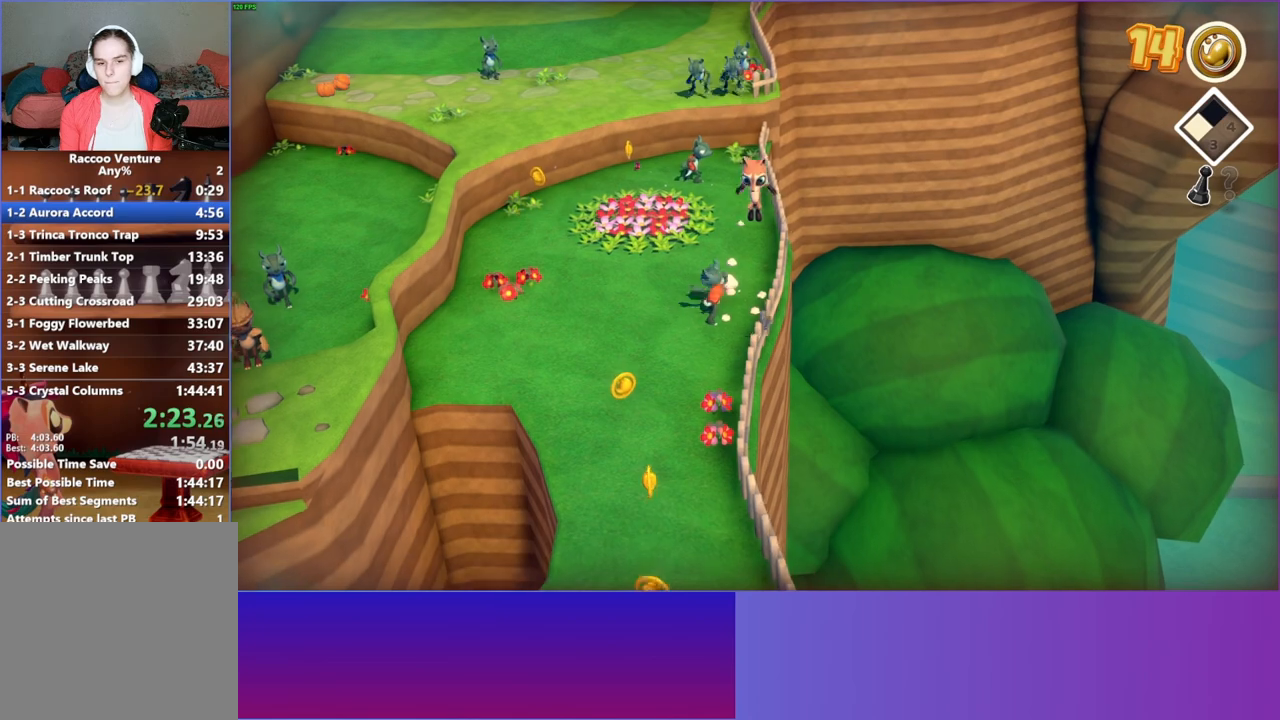
{"buttons": [], "left_stick": "down-left", "right_stick": "center", "events": [[200, "left_stick", "down-left"]]}
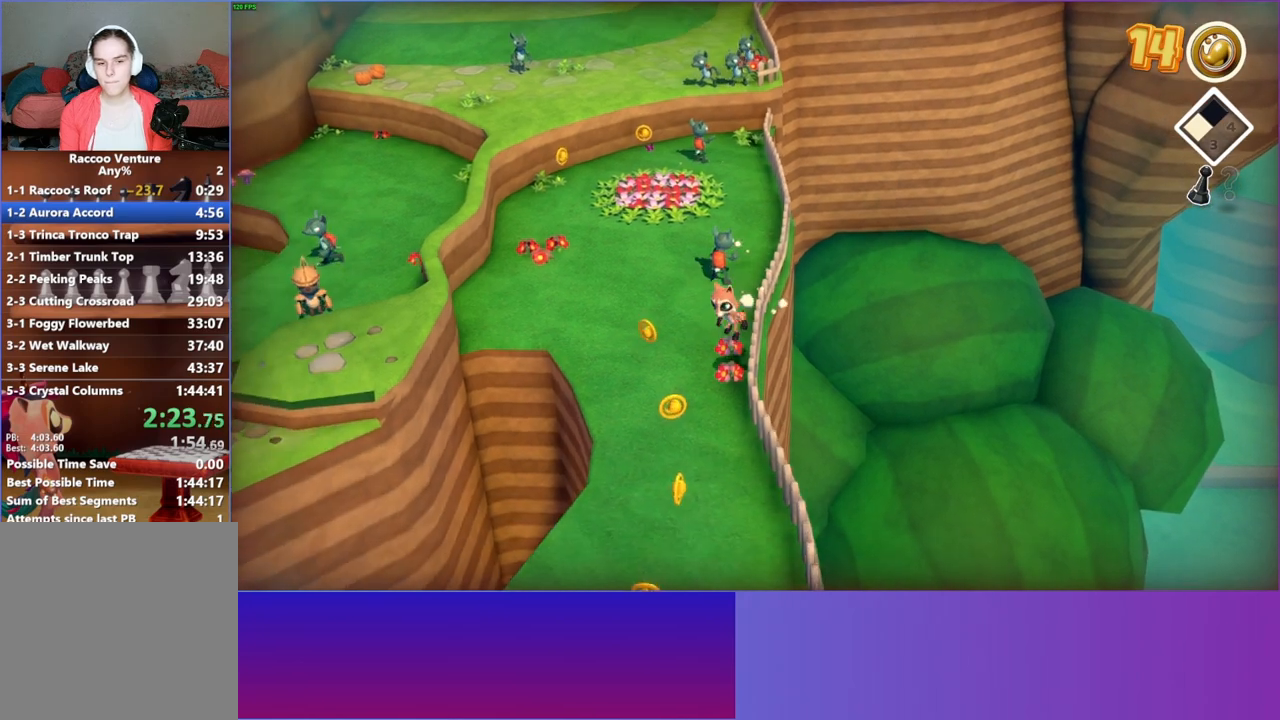
{"buttons": [], "left_stick": "down", "right_stick": "center", "events": [[33, "left_stick", "down"]]}
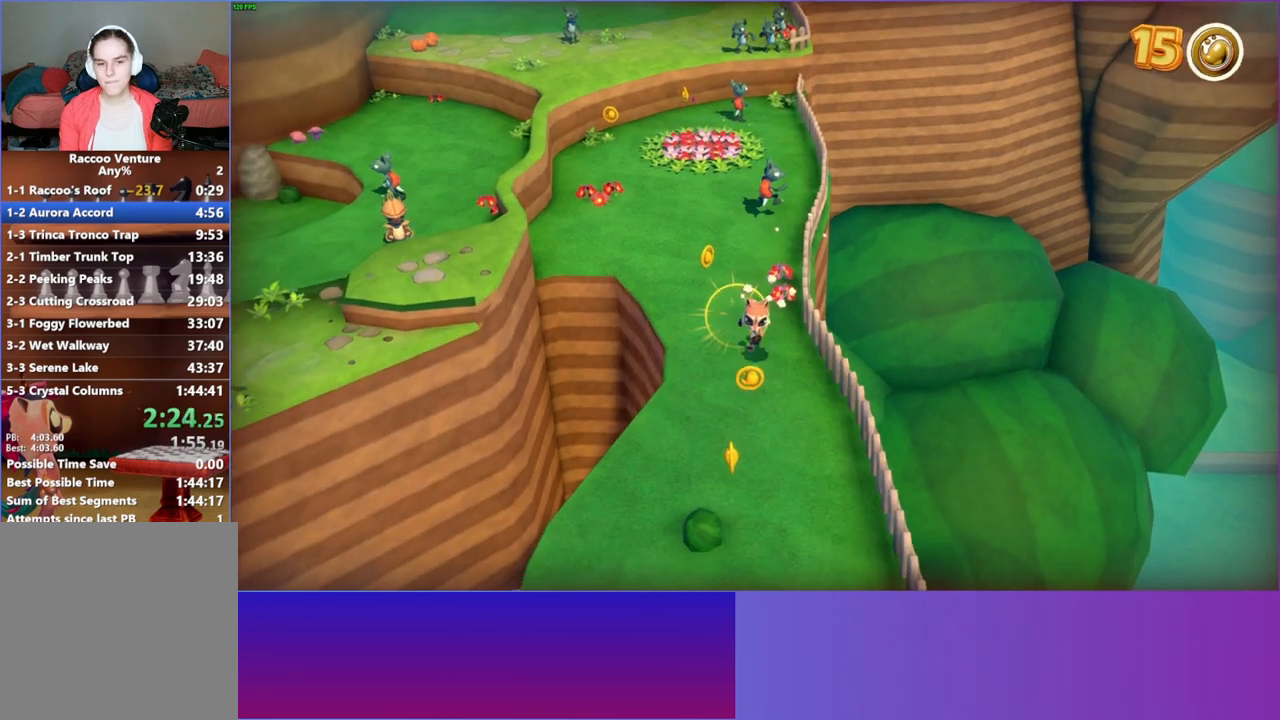
{"buttons": [], "left_stick": "down", "right_stick": "center", "events": []}
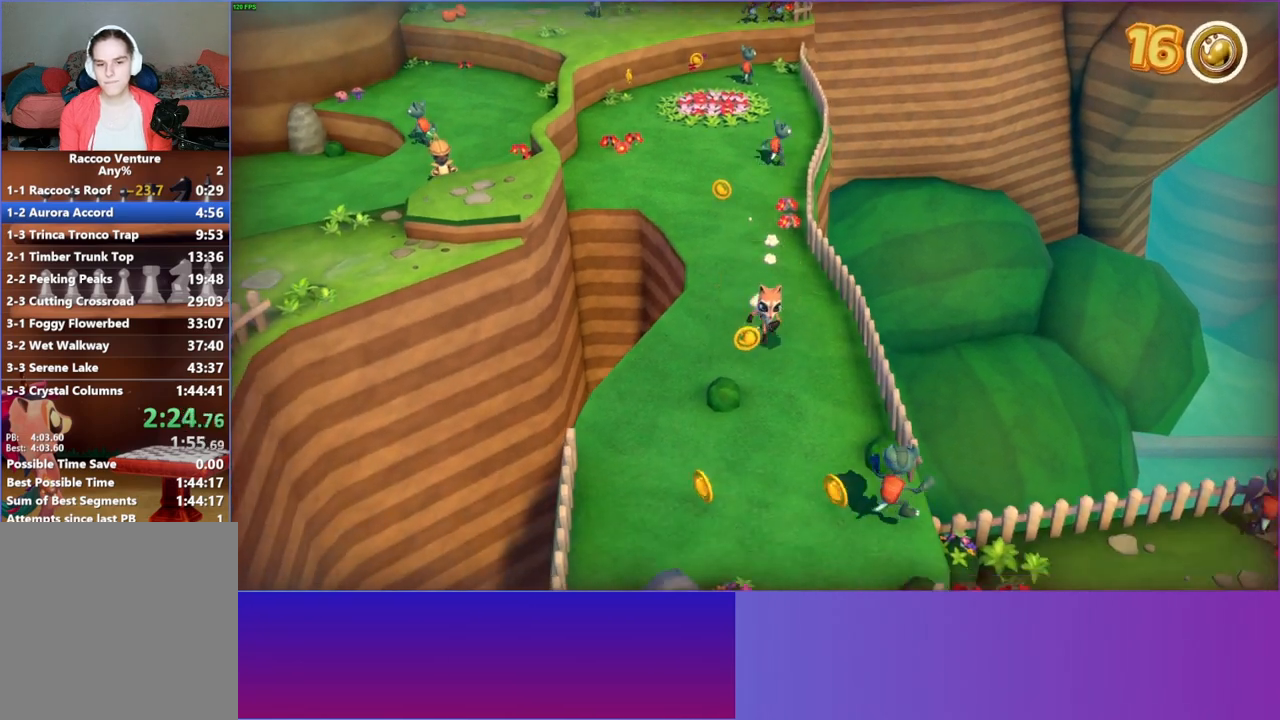
{"buttons": ["A"], "left_stick": "down", "right_stick": "center", "events": [[433, "A", "down"]]}
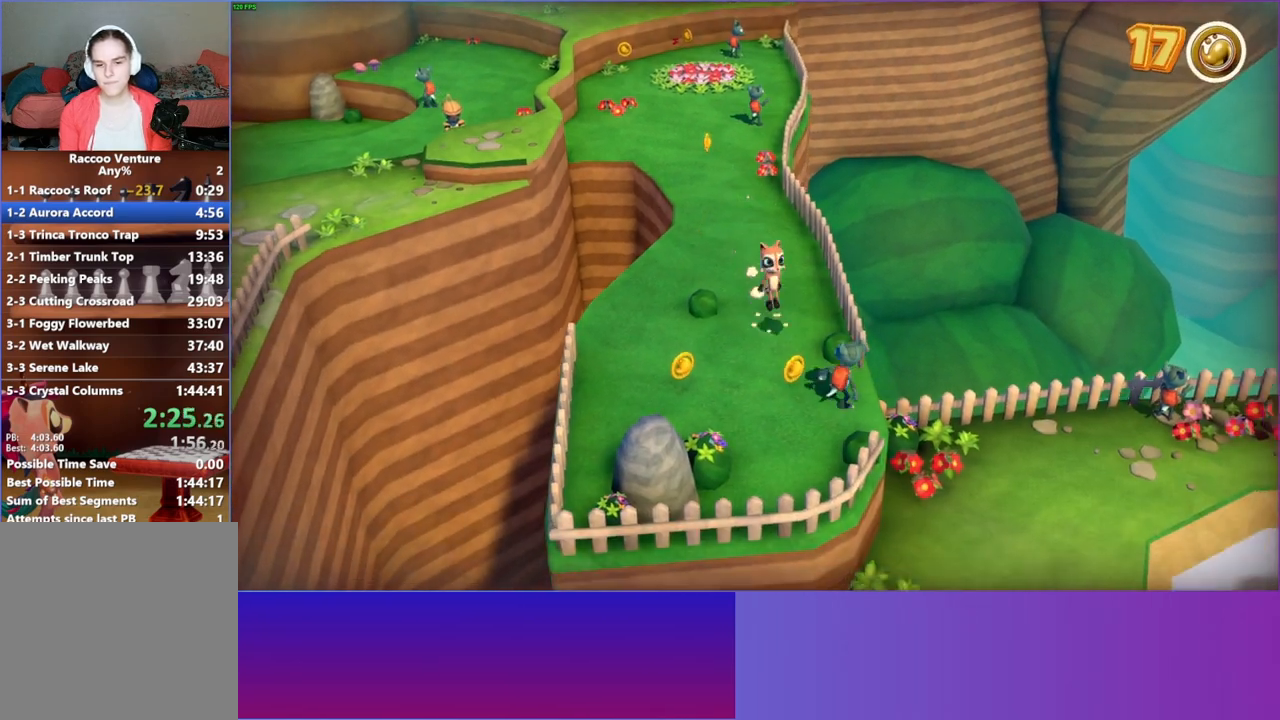
{"buttons": [], "left_stick": "right", "right_stick": "center", "events": [[17, "left_stick", "down-right"], [67, "A", "up"], [283, "left_stick", "right"]]}
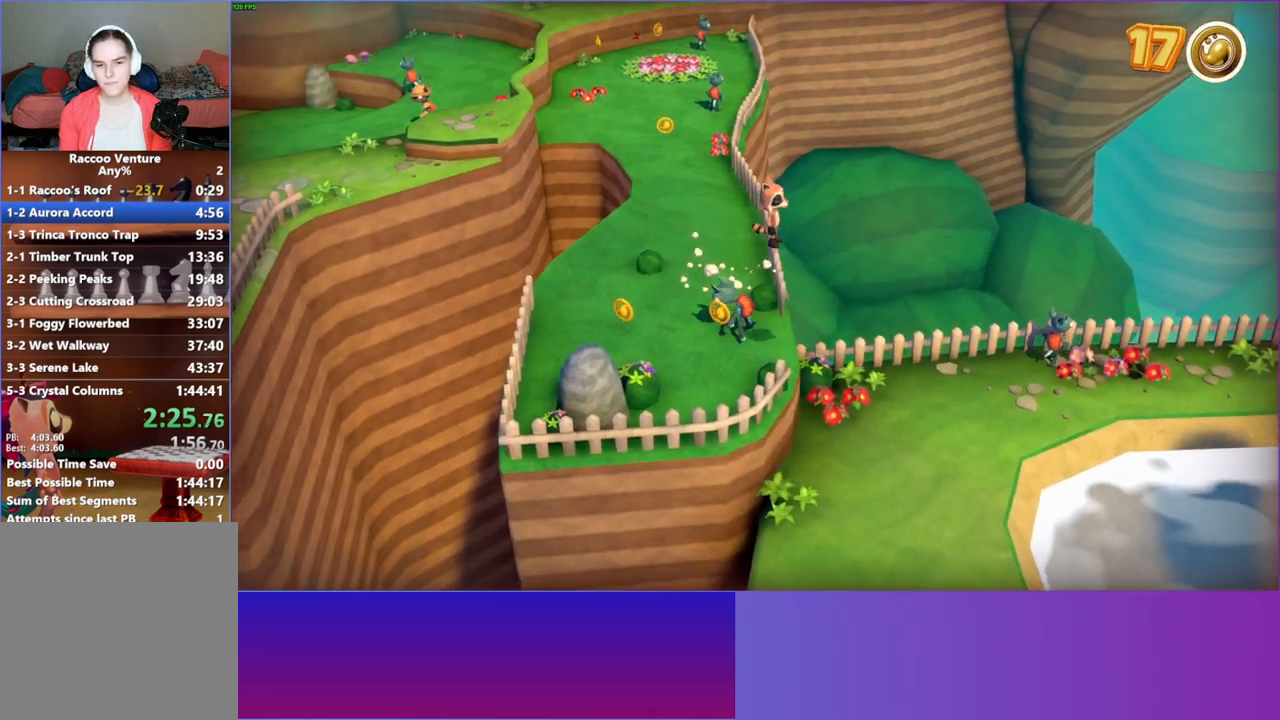
{"buttons": ["A"], "left_stick": "right", "right_stick": "center", "events": [[217, "A", "down"]]}
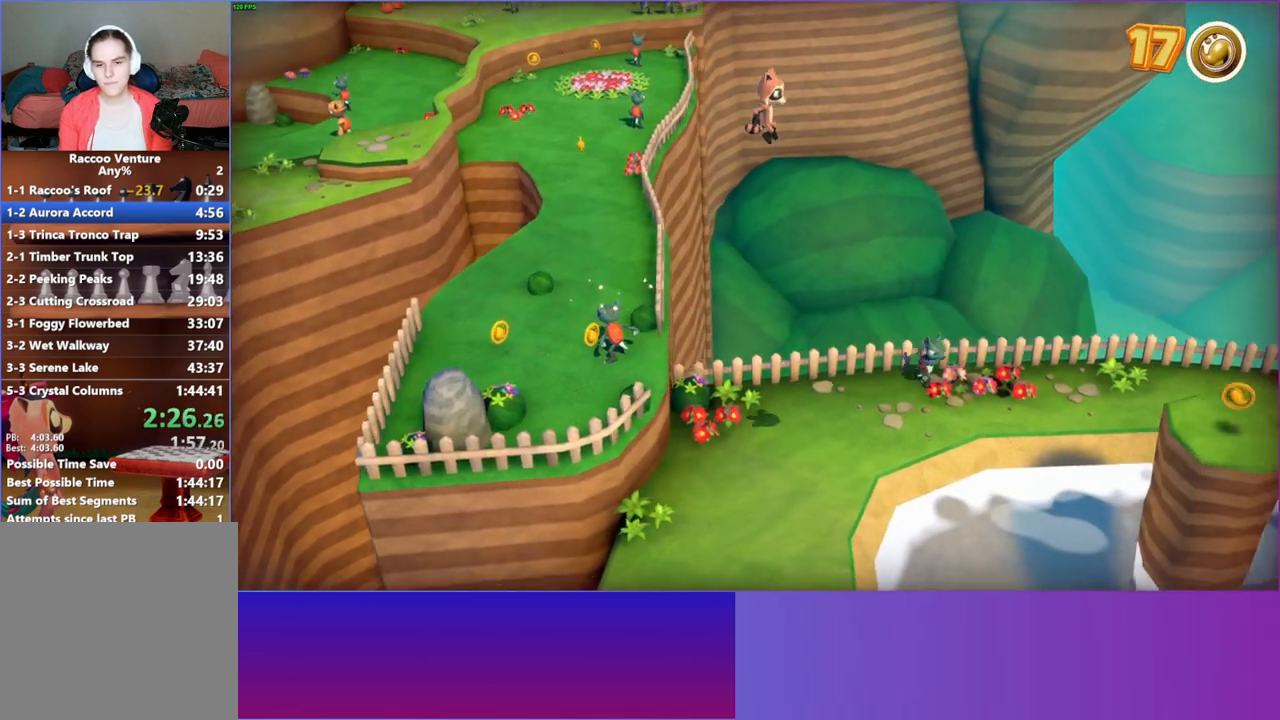
{"buttons": [], "left_stick": "right", "right_stick": "center", "events": [[17, "A", "up"], [150, "Y", "down"], [283, "Y", "up"]]}
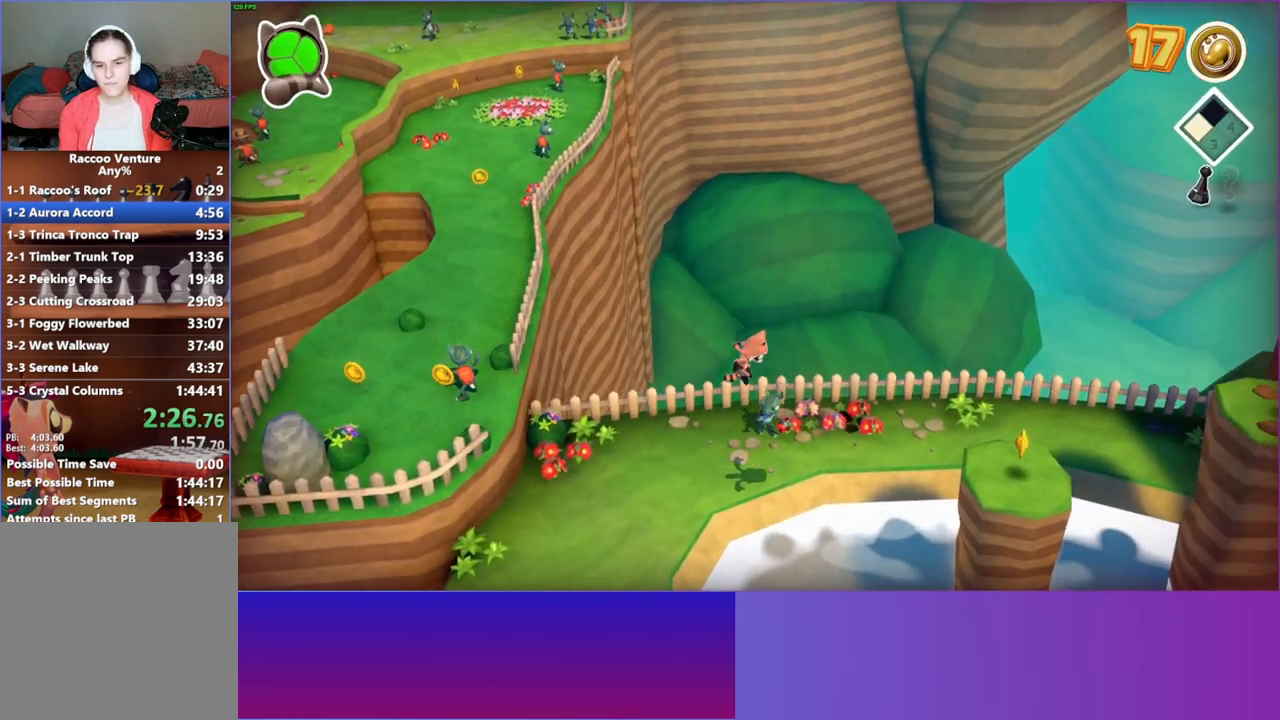
{"buttons": [], "left_stick": "right", "right_stick": "center", "events": [[283, "left_stick", "up-right"], [483, "left_stick", "right"]]}